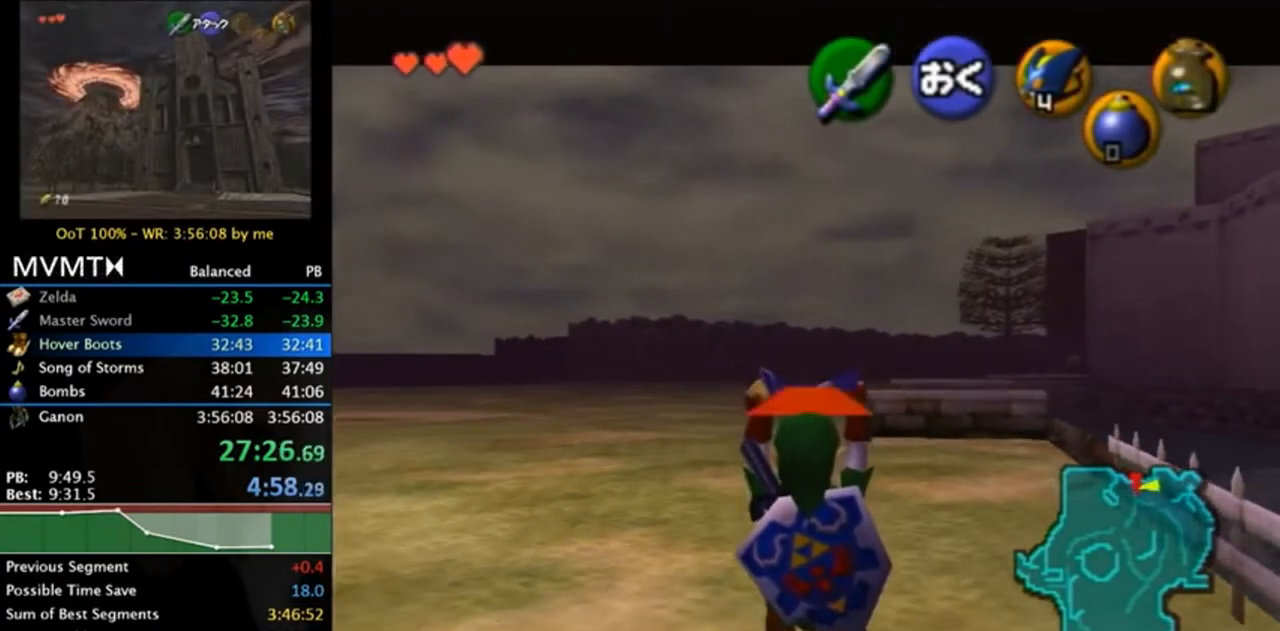
Gameplay with a controller (Nintendo layout); each line is a JSON object with the inputs held at the frame after it. "events" lists button and stick changes between this image and that frame as [ms after this image, input, new state], when the widget could be followed in between. Not read: L3 R3.
{"buttons": ["L1"], "left_stick": "down", "right_stick": "center", "events": []}
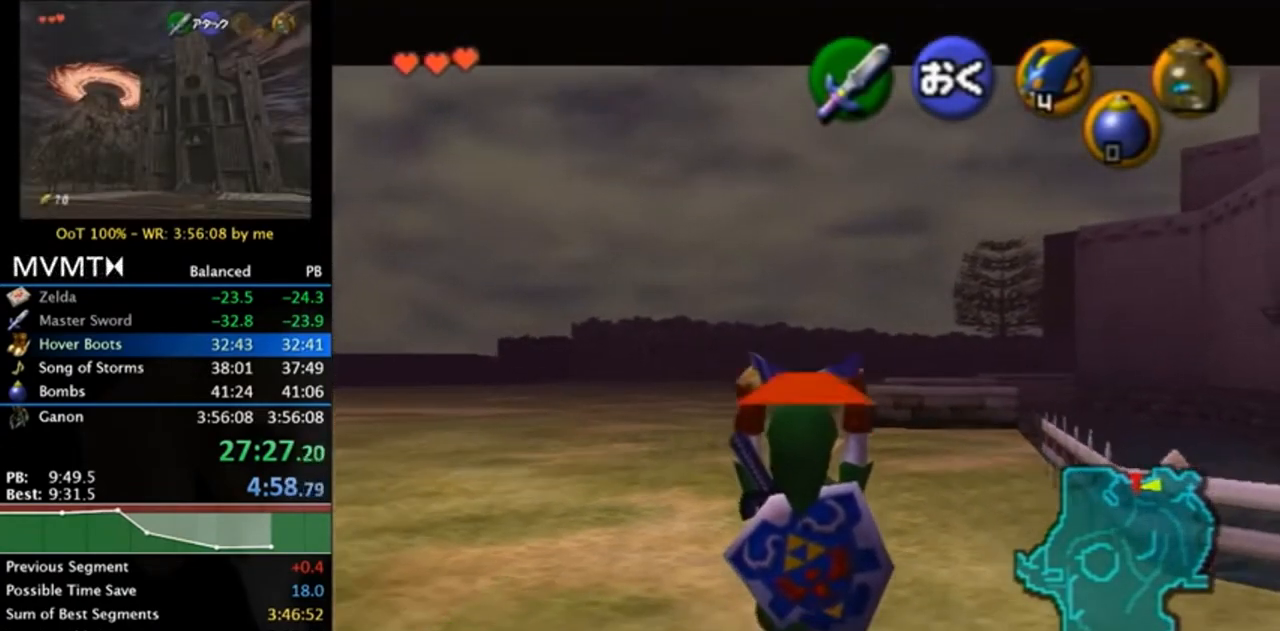
{"buttons": ["L1"], "left_stick": "down", "right_stick": "center", "events": []}
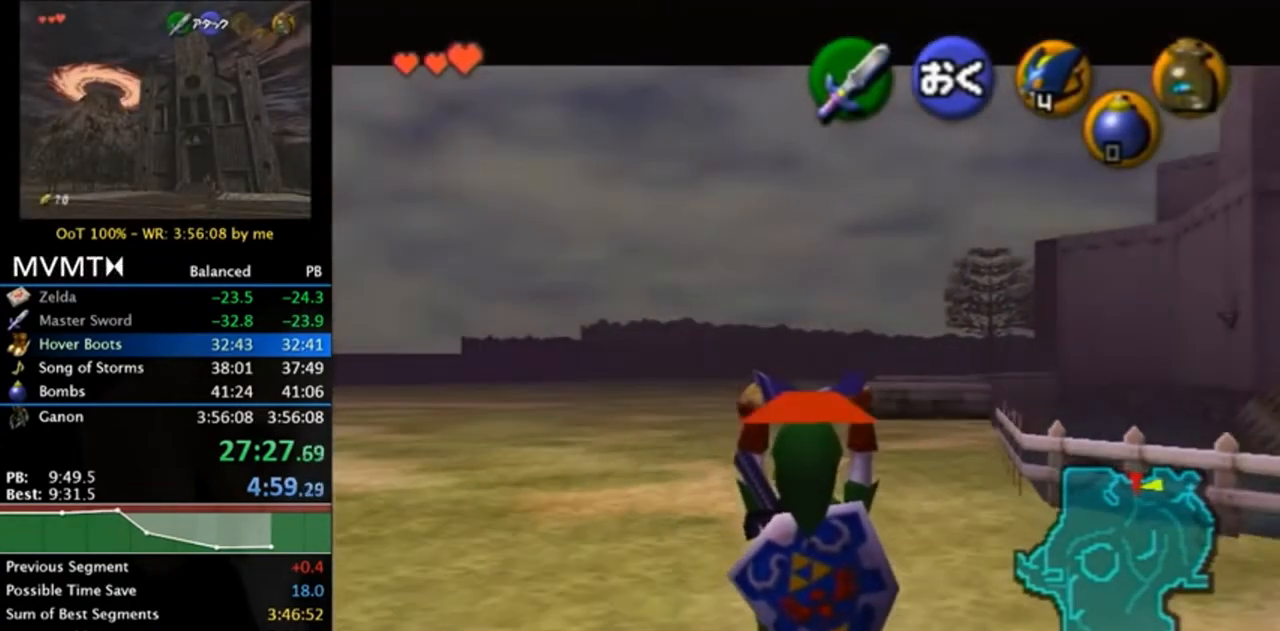
{"buttons": ["L1"], "left_stick": "center", "right_stick": "center", "events": [[317, "left_stick", "center"]]}
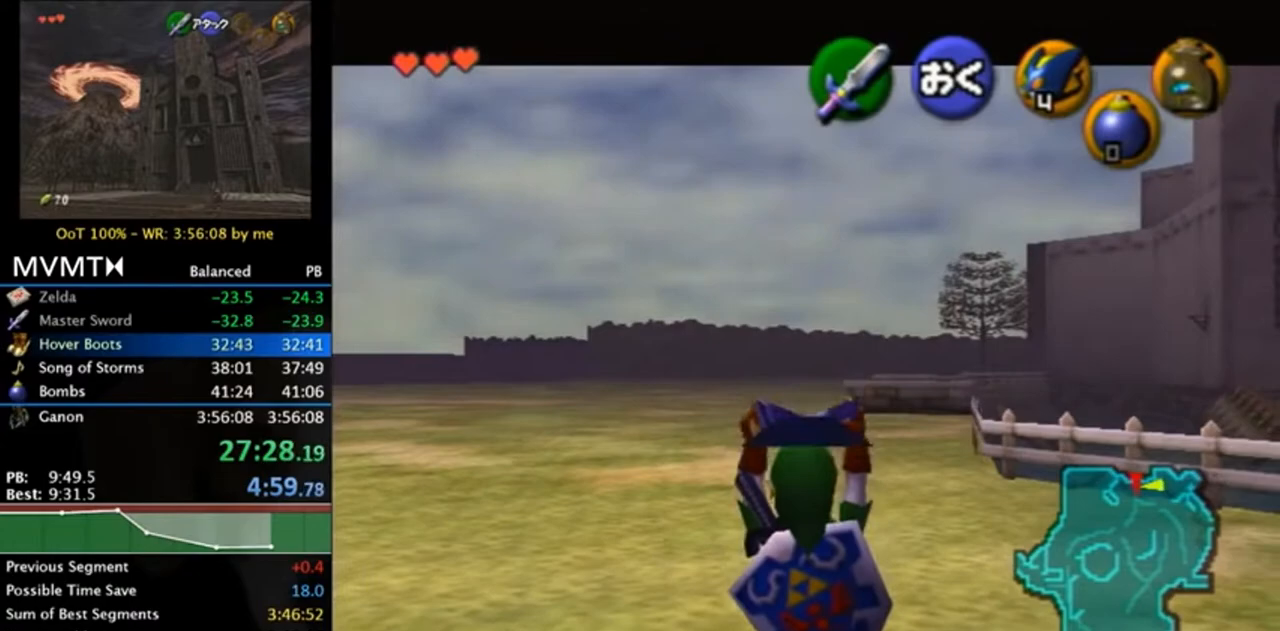
{"buttons": [], "left_stick": "center", "right_stick": "center", "events": [[83, "R1", "down"], [183, "A", "down"], [283, "A", "up"], [350, "L1", "up"], [383, "R1", "up"]]}
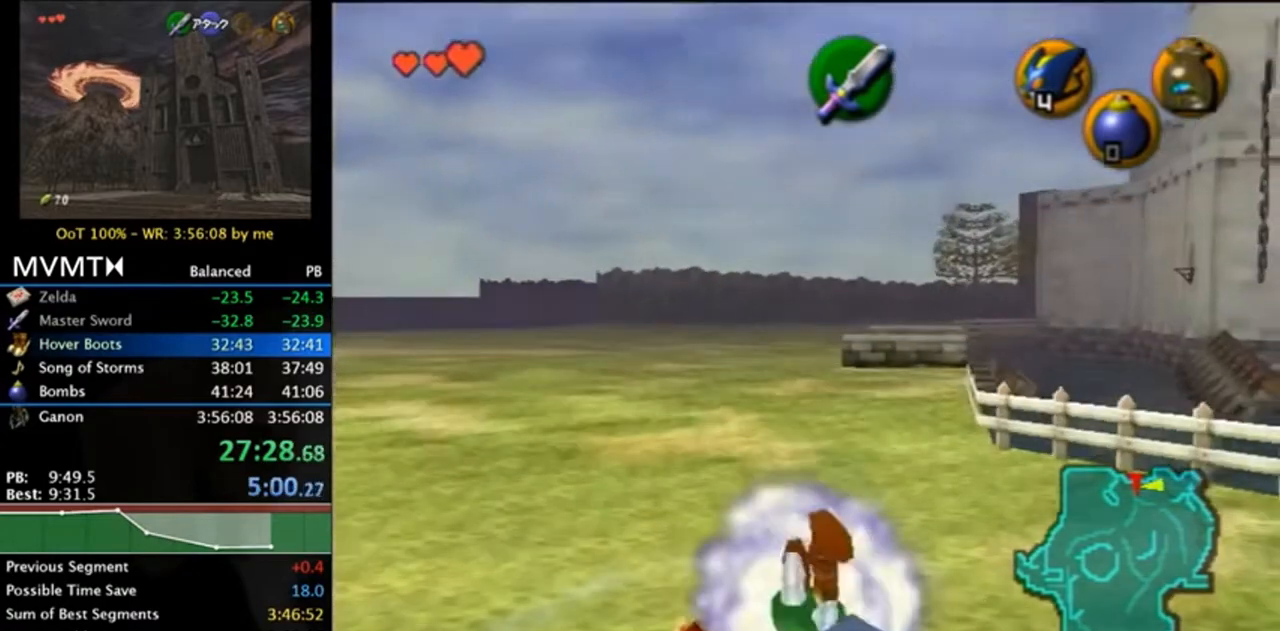
{"buttons": ["L1", "R1"], "left_stick": "center", "right_stick": "center", "events": [[250, "L1", "down"], [250, "R1", "down"]]}
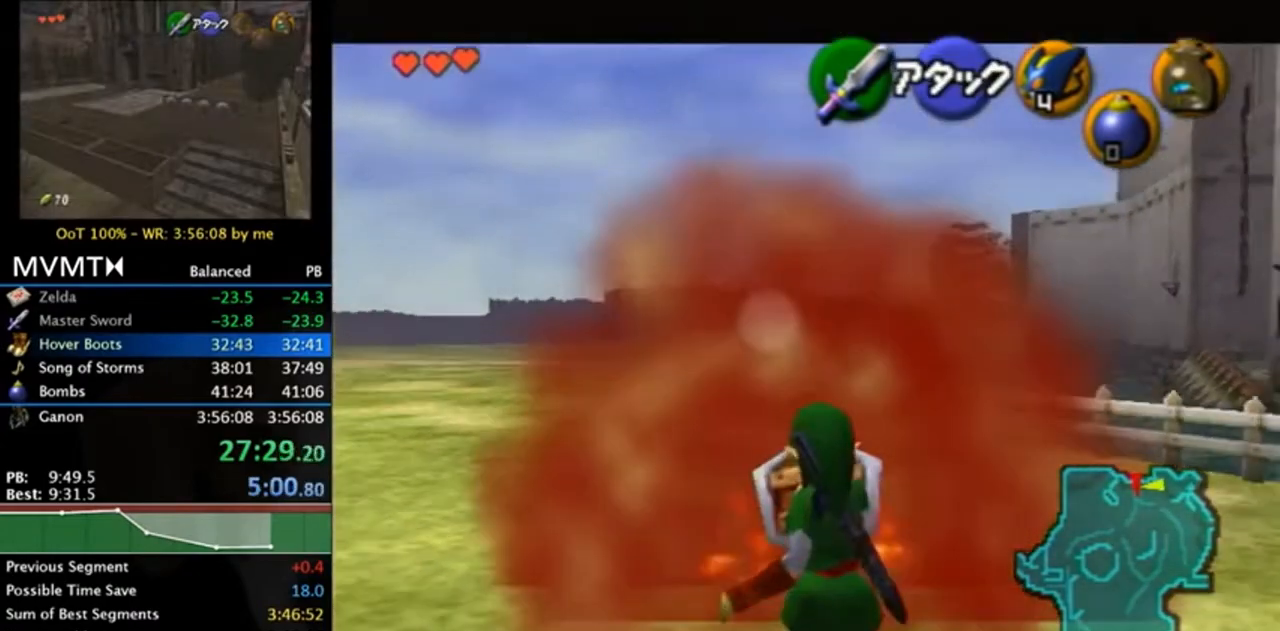
{"buttons": ["L1"], "left_stick": "center", "right_stick": "center", "events": [[150, "R1", "up"]]}
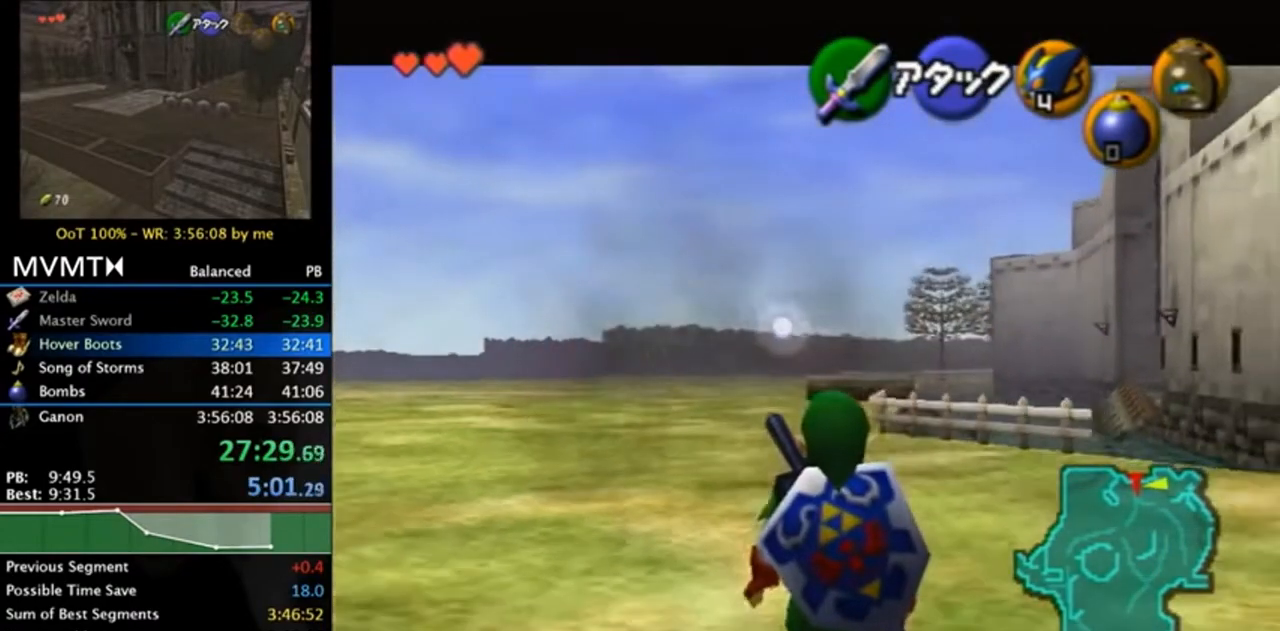
{"buttons": ["L1"], "left_stick": "center", "right_stick": "center", "events": []}
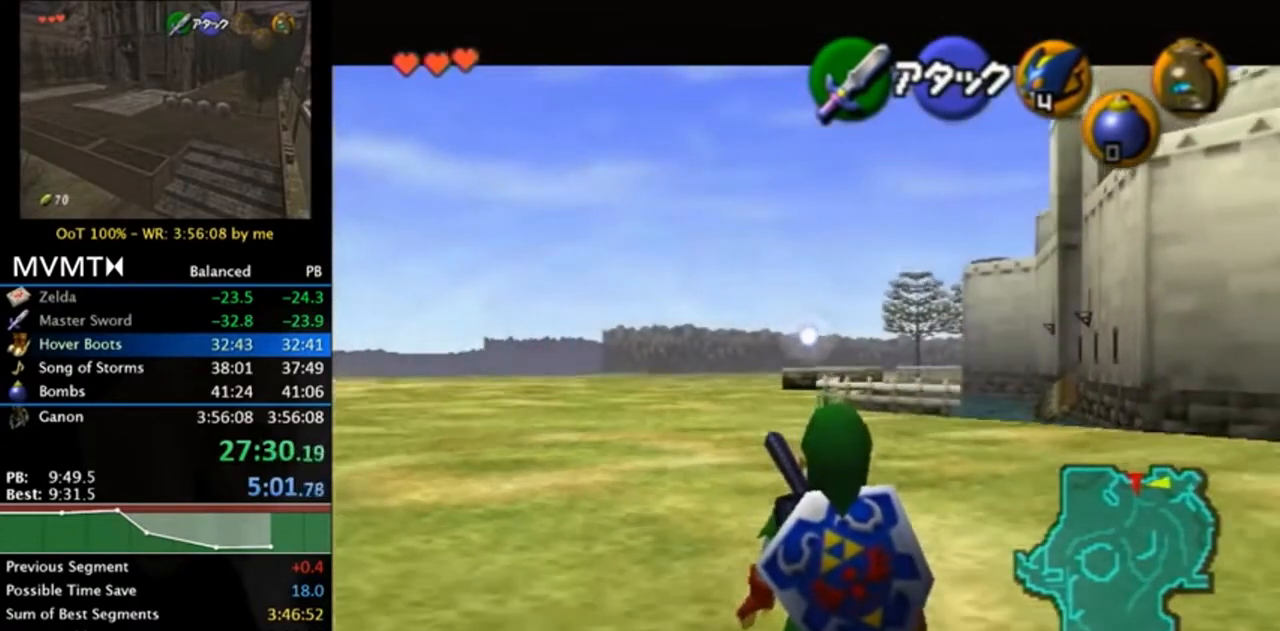
{"buttons": ["L1"], "left_stick": "center", "right_stick": "center", "events": []}
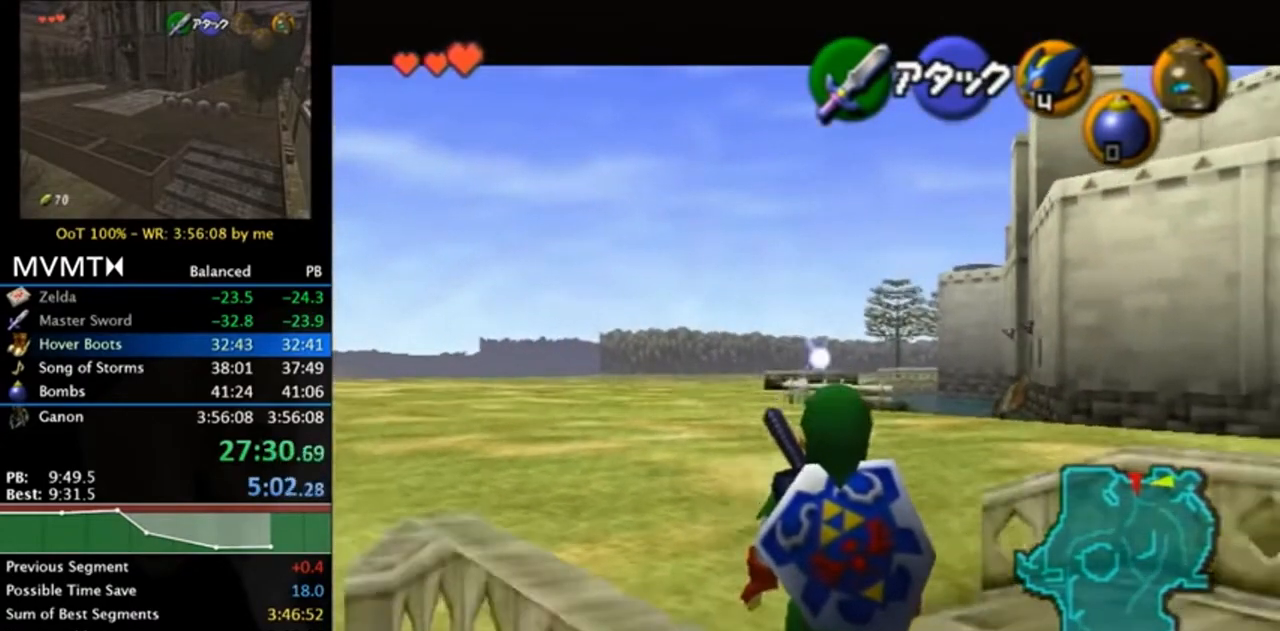
{"buttons": ["L1"], "left_stick": "center", "right_stick": "center", "events": []}
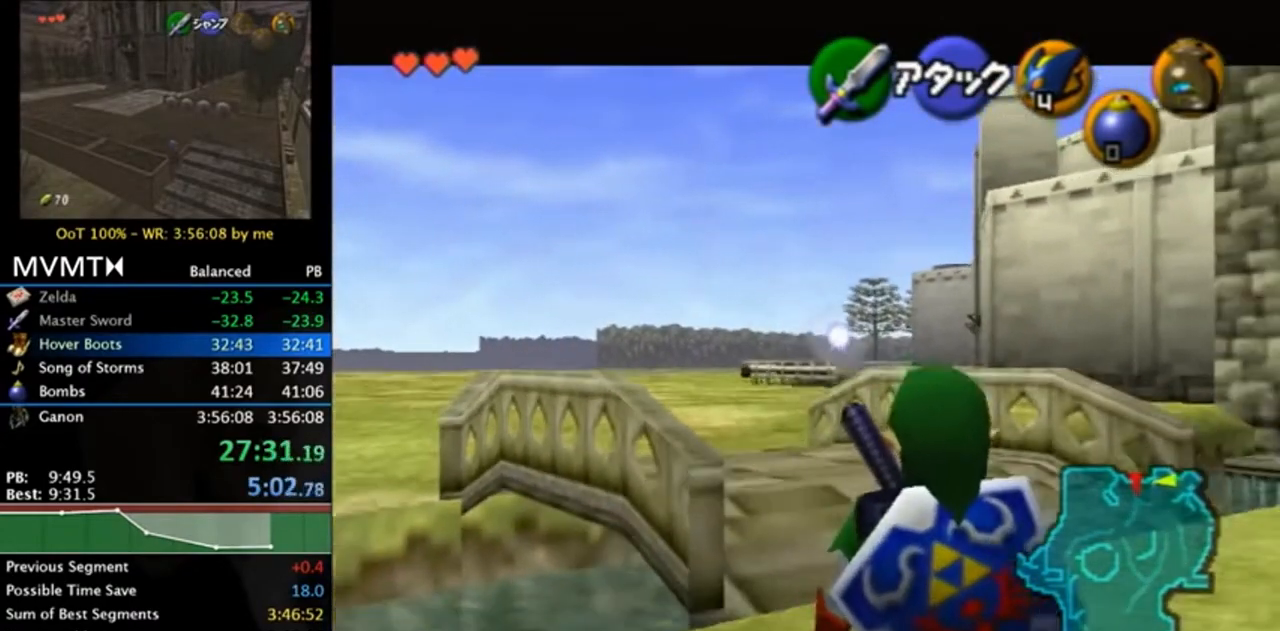
{"buttons": ["L1"], "left_stick": "center", "right_stick": "center", "events": []}
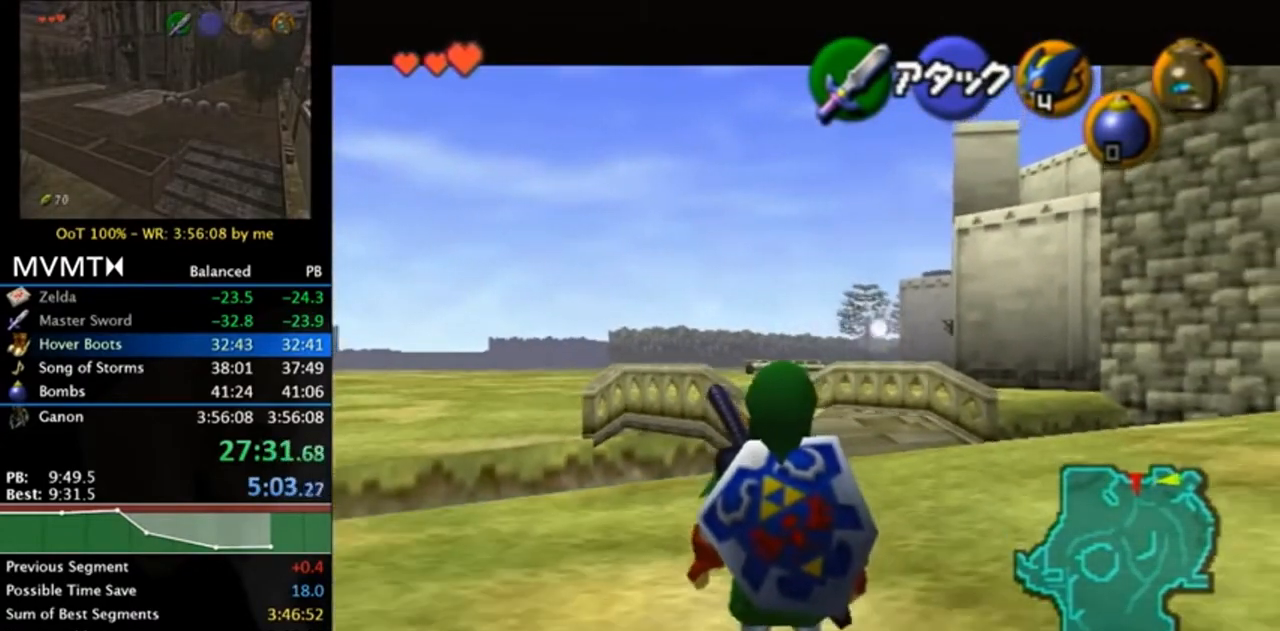
{"buttons": ["L1"], "left_stick": "center", "right_stick": "center", "events": []}
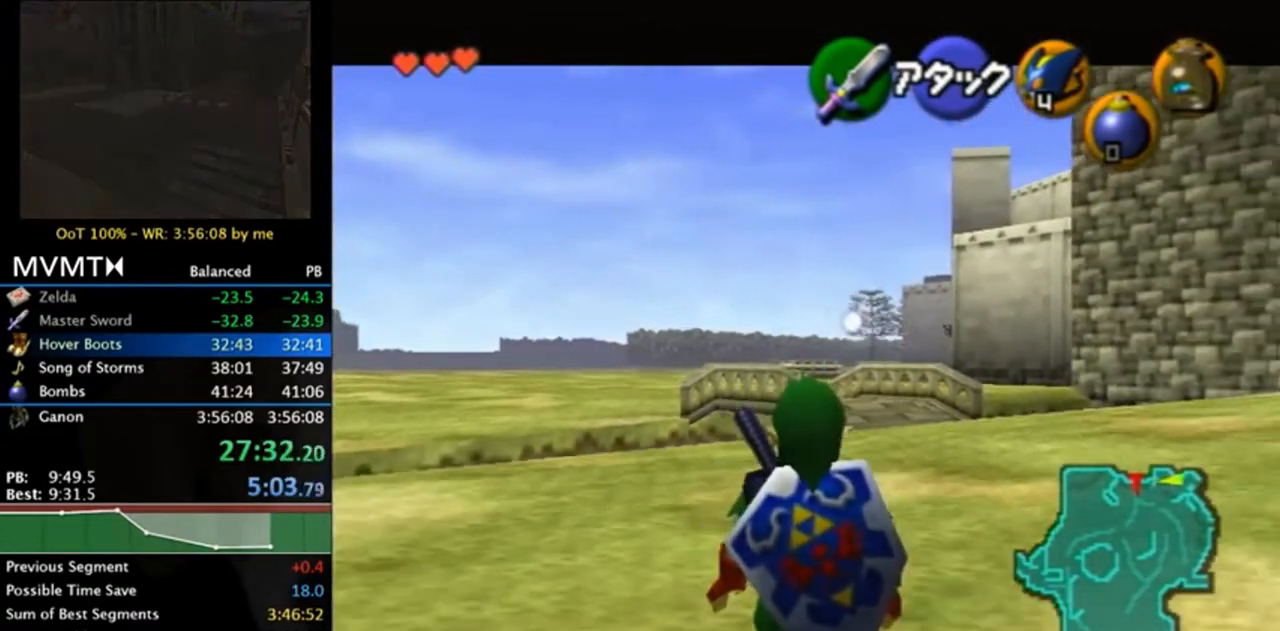
{"buttons": ["L1"], "left_stick": "center", "right_stick": "center", "events": []}
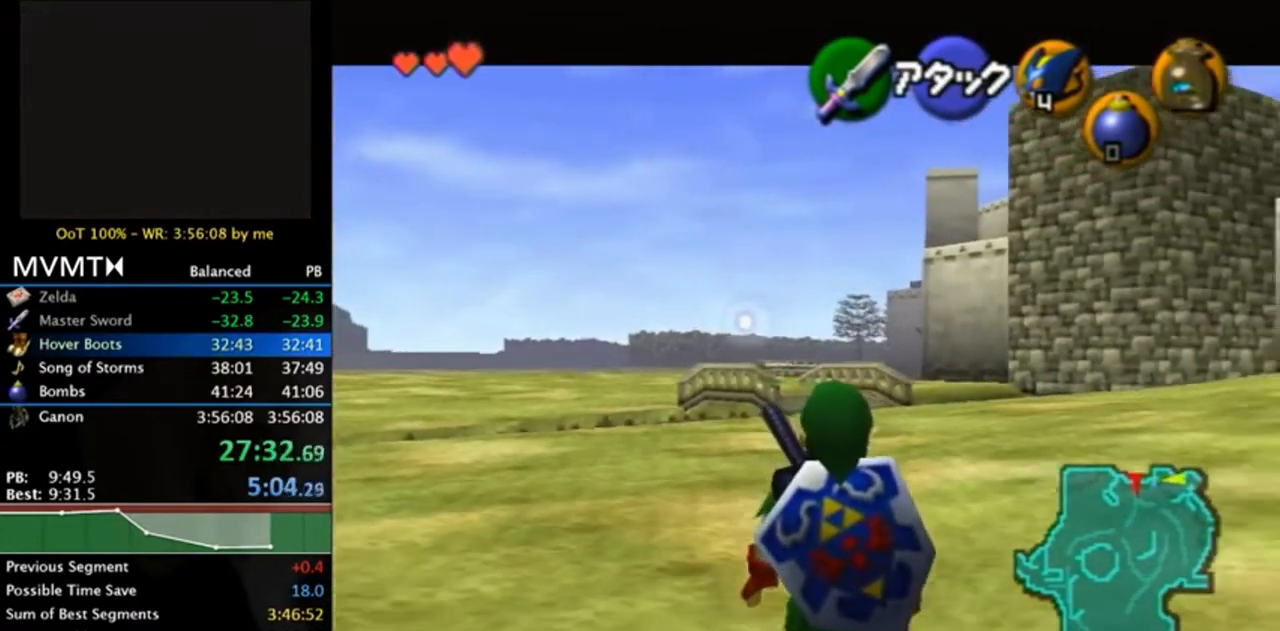
{"buttons": ["L1"], "left_stick": "center", "right_stick": "center", "events": []}
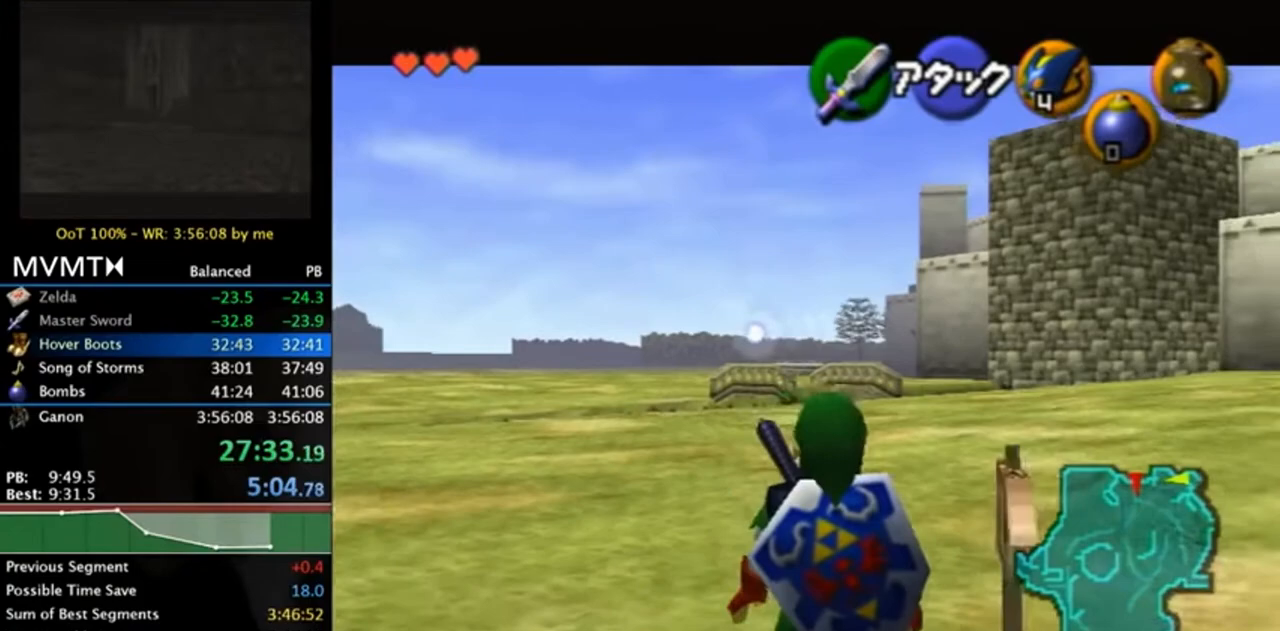
{"buttons": ["L1"], "left_stick": "center", "right_stick": "center", "events": []}
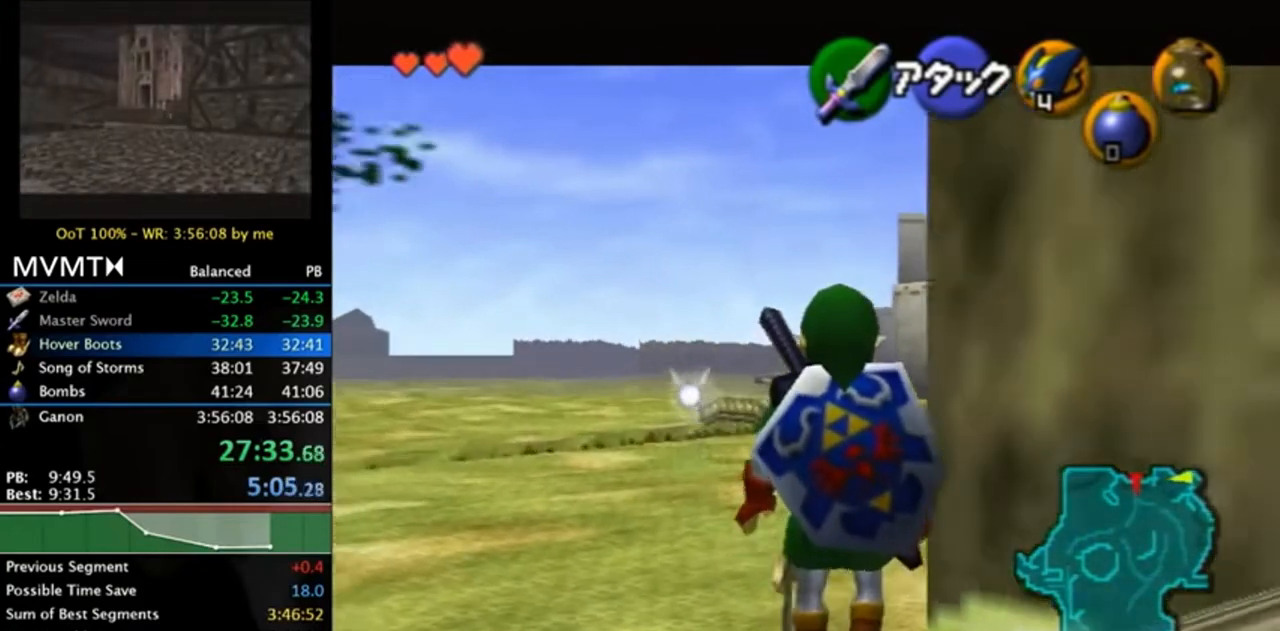
{"buttons": ["L1"], "left_stick": "center", "right_stick": "center", "events": [[183, "L1", "up"], [383, "L1", "down"]]}
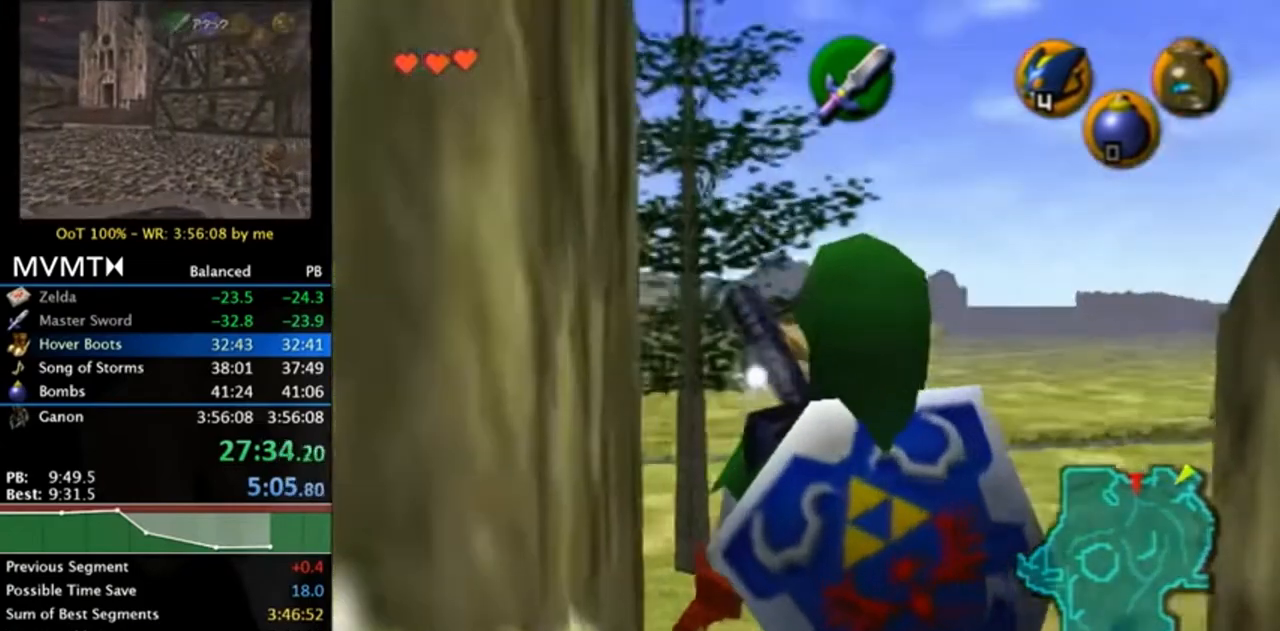
{"buttons": ["L1"], "left_stick": "center", "right_stick": "center", "events": []}
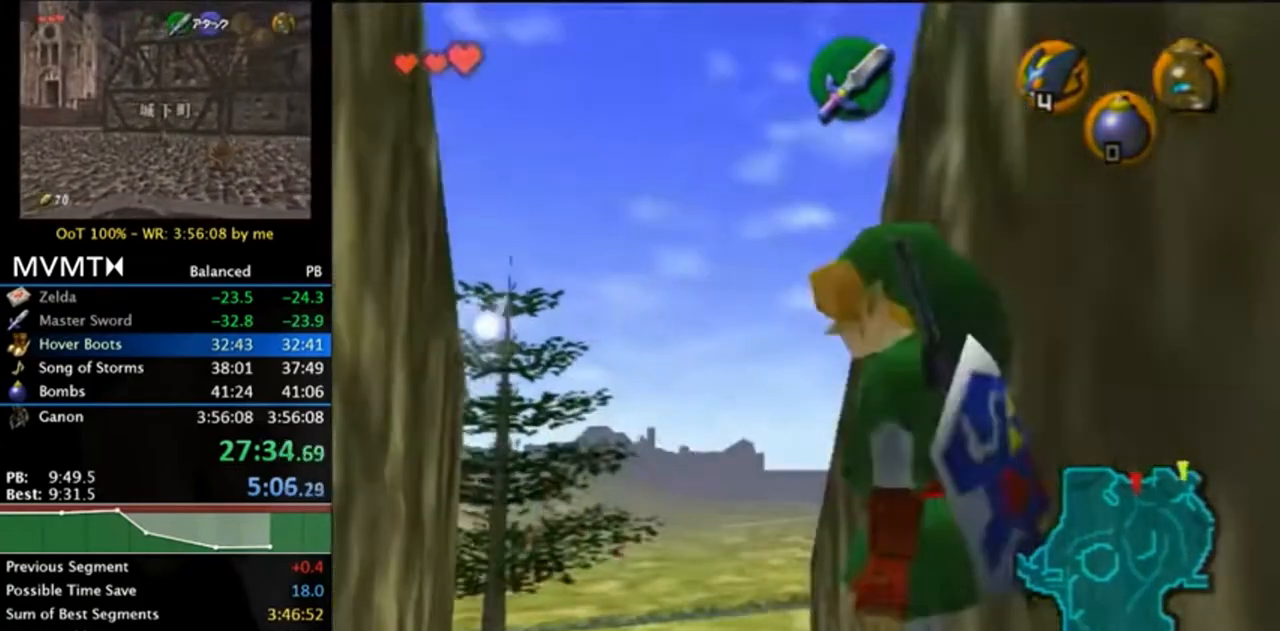
{"buttons": [], "left_stick": "center", "right_stick": "center", "events": [[317, "L1", "up"]]}
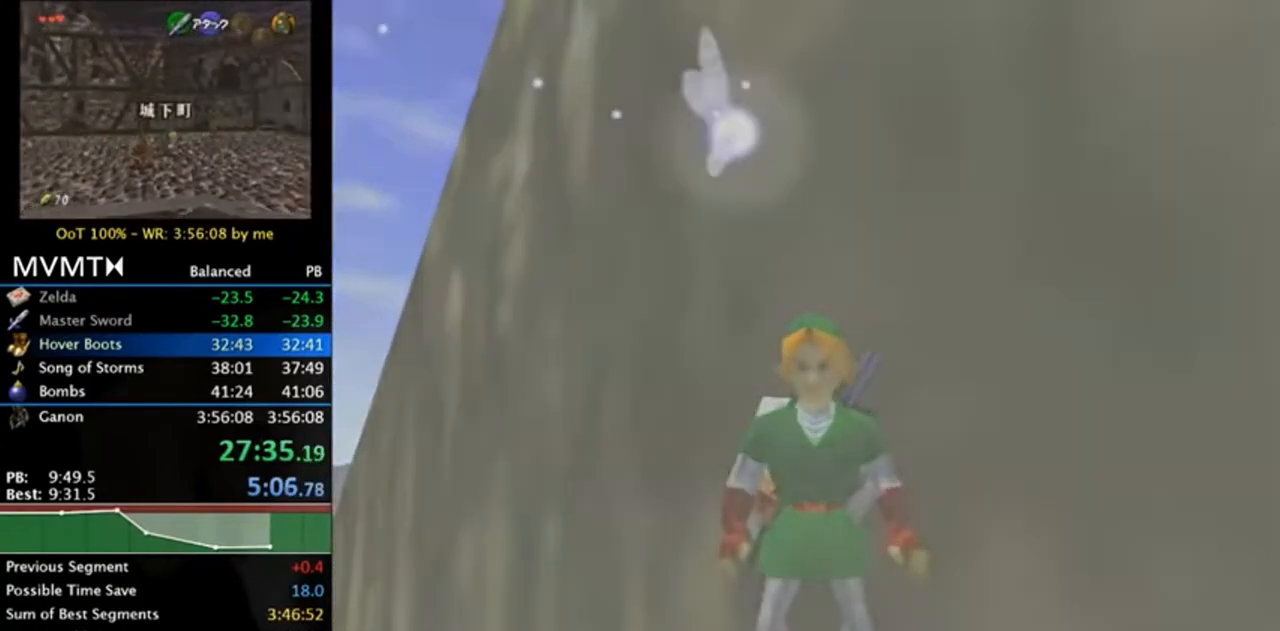
{"buttons": [], "left_stick": "center", "right_stick": "center", "events": []}
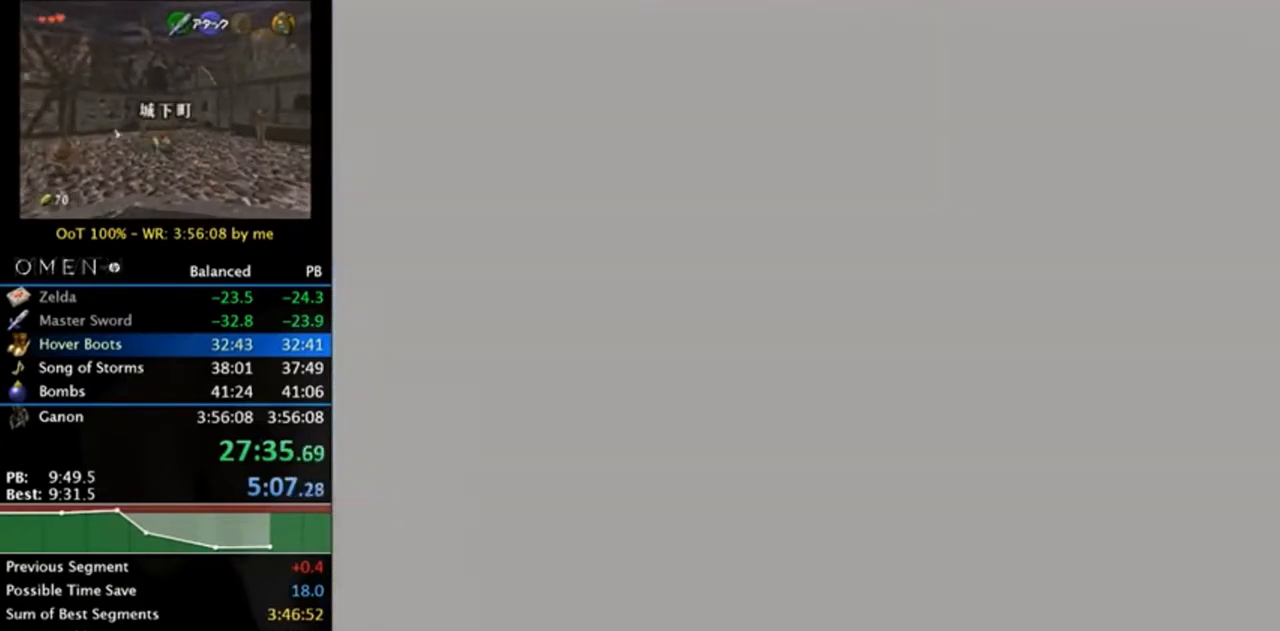
{"buttons": [], "left_stick": "center", "right_stick": "center", "events": []}
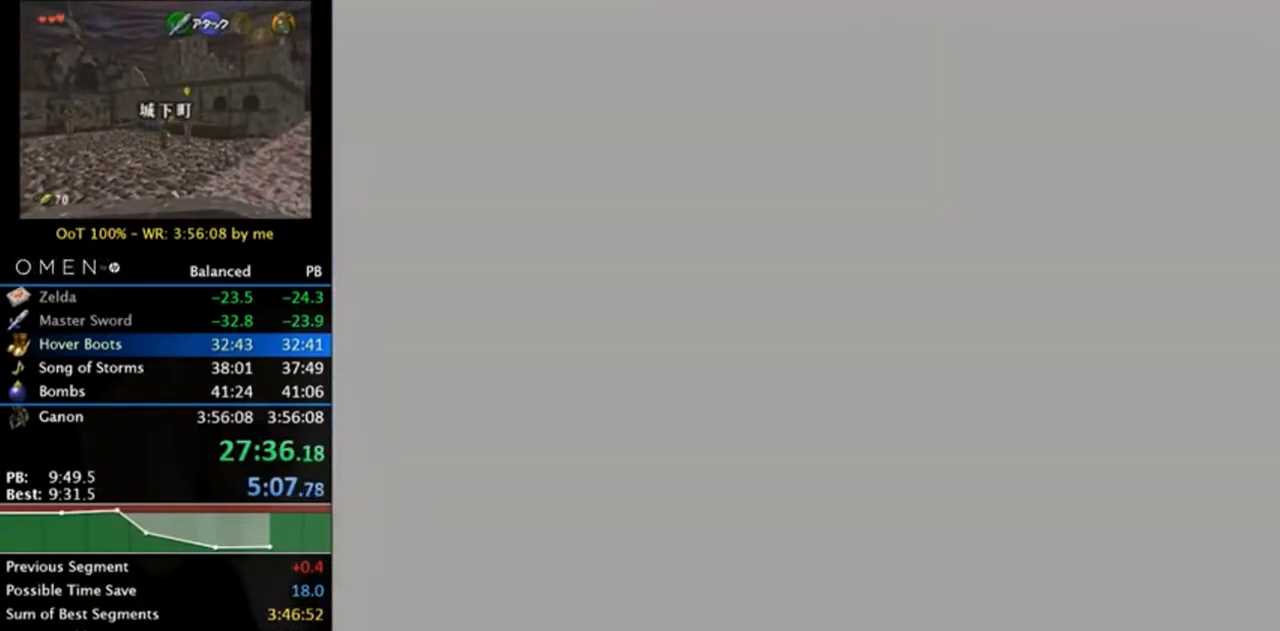
{"buttons": [], "left_stick": "center", "right_stick": "center", "events": []}
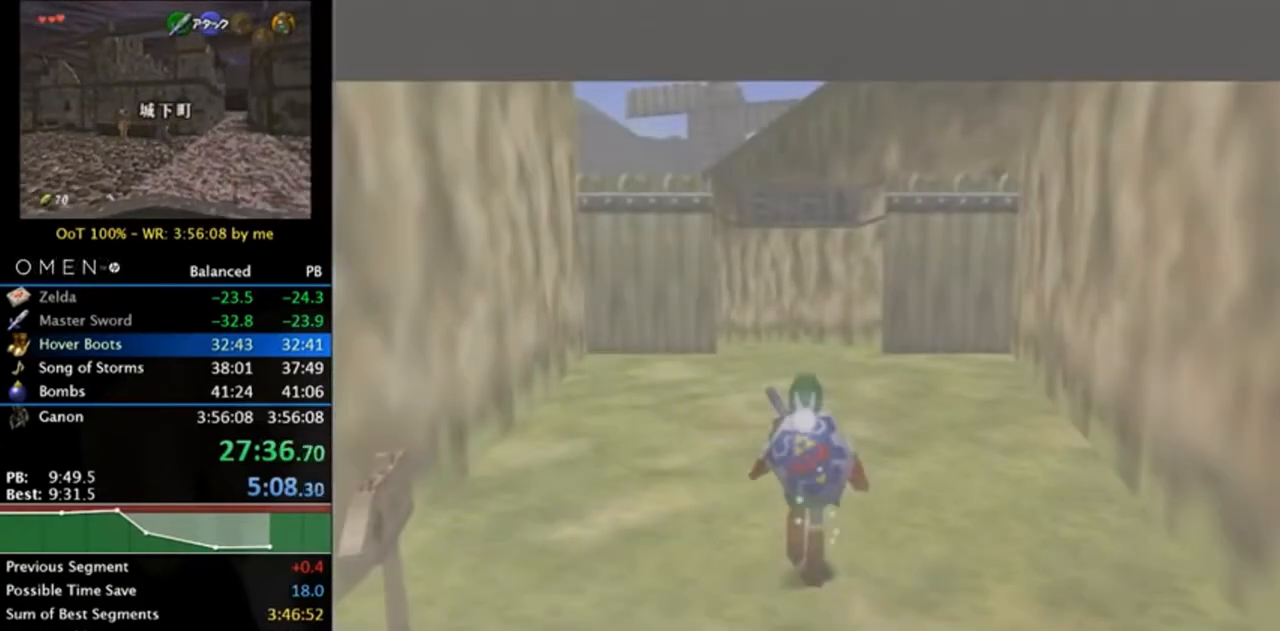
{"buttons": [], "left_stick": "center", "right_stick": "center", "events": [[417, "left_stick", "left"], [483, "left_stick", "center"]]}
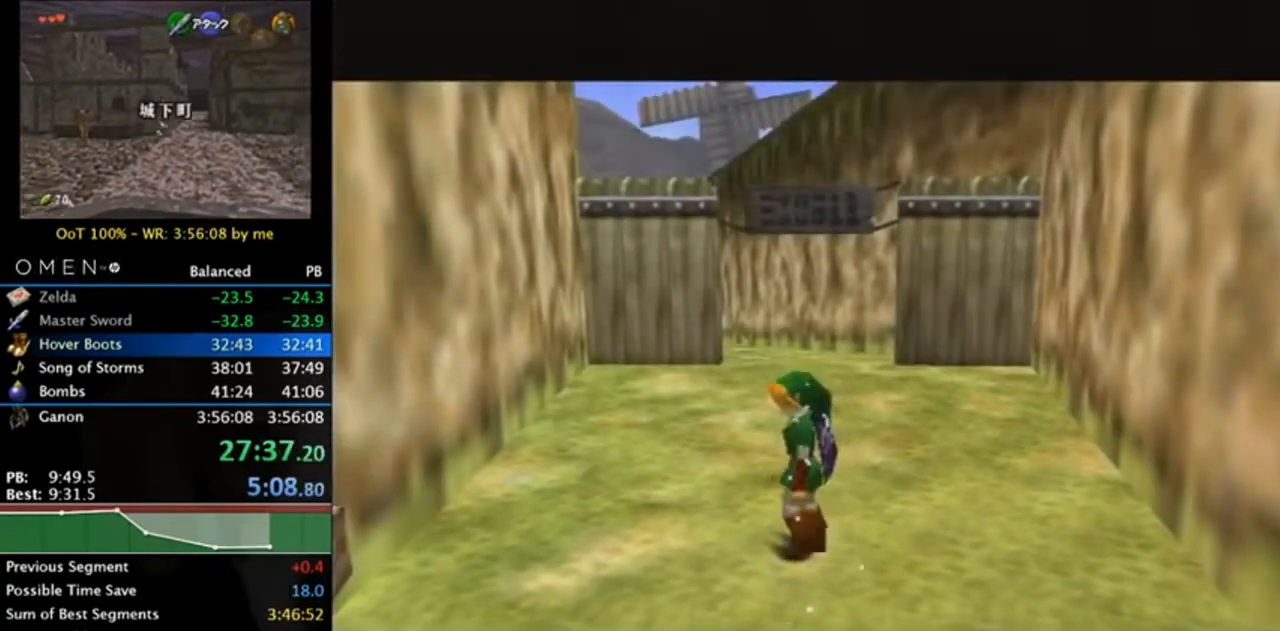
{"buttons": ["L1"], "left_stick": "center", "right_stick": "center", "events": [[17, "L1", "down"], [183, "left_stick", "left"], [217, "A", "down"], [317, "A", "up"], [317, "left_stick", "center"]]}
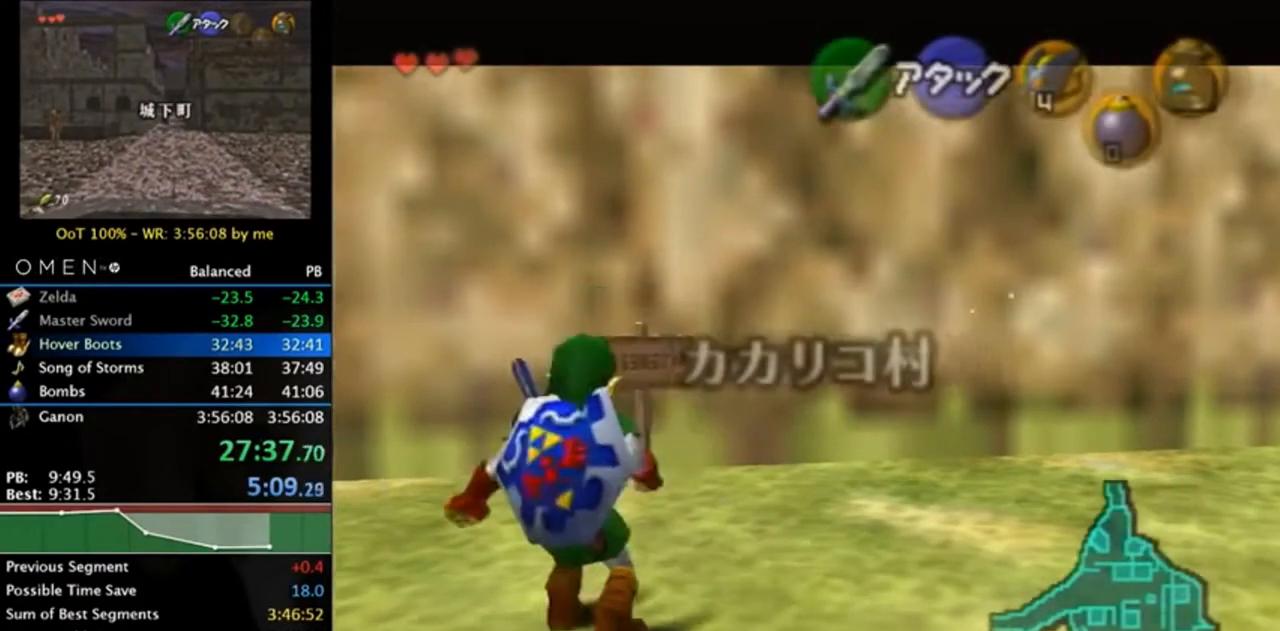
{"buttons": ["L1"], "left_stick": "center", "right_stick": "center", "events": [[50, "A", "down"], [150, "A", "up"]]}
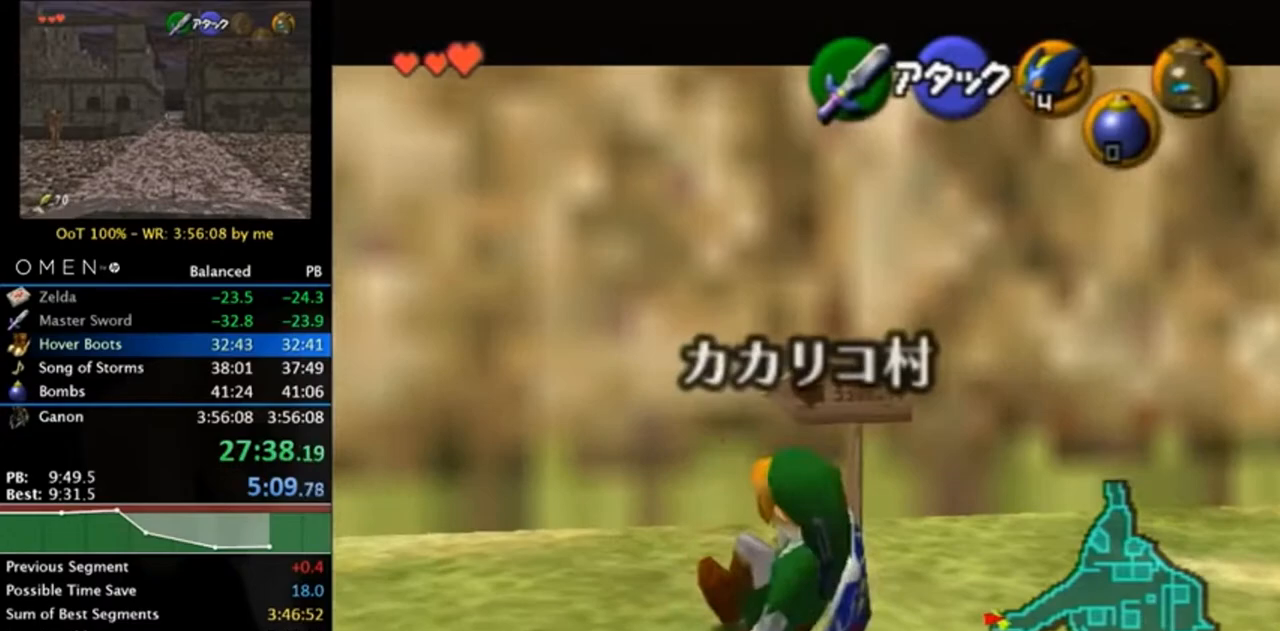
{"buttons": ["L1", "R1"], "left_stick": "center", "right_stick": "center", "events": [[317, "Y", "down"], [383, "R1", "down"], [417, "Y", "up"]]}
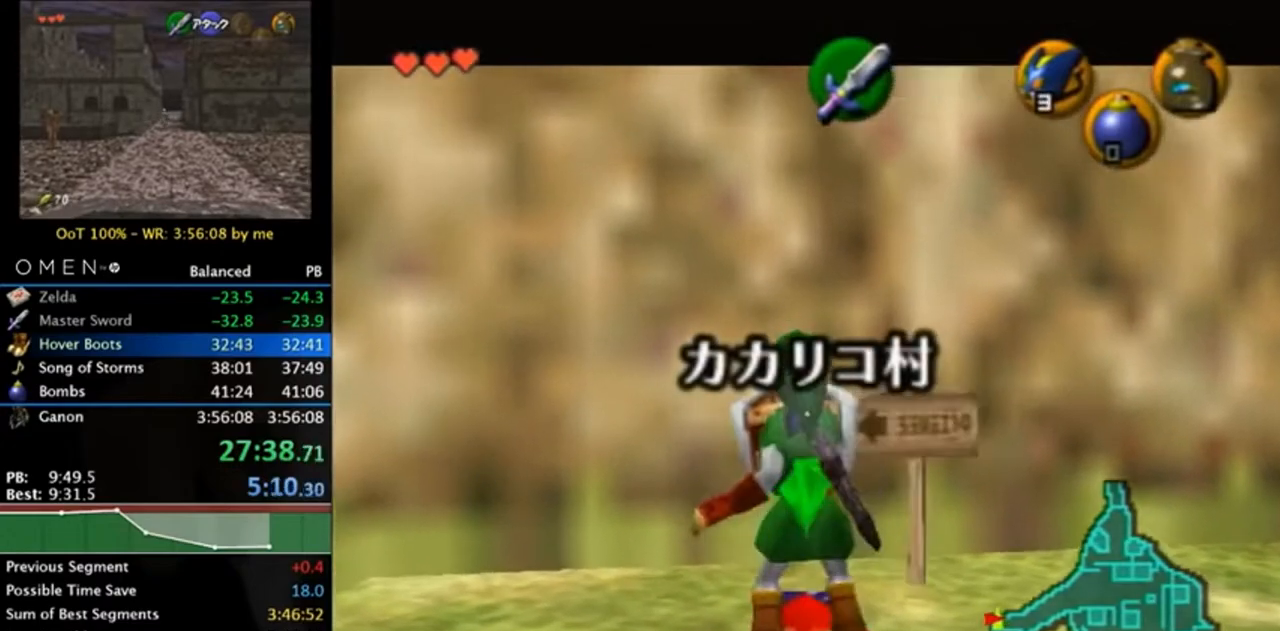
{"buttons": [], "left_stick": "center", "right_stick": "center", "events": [[17, "A", "down"], [117, "A", "up"], [183, "R1", "up"], [217, "L1", "up"]]}
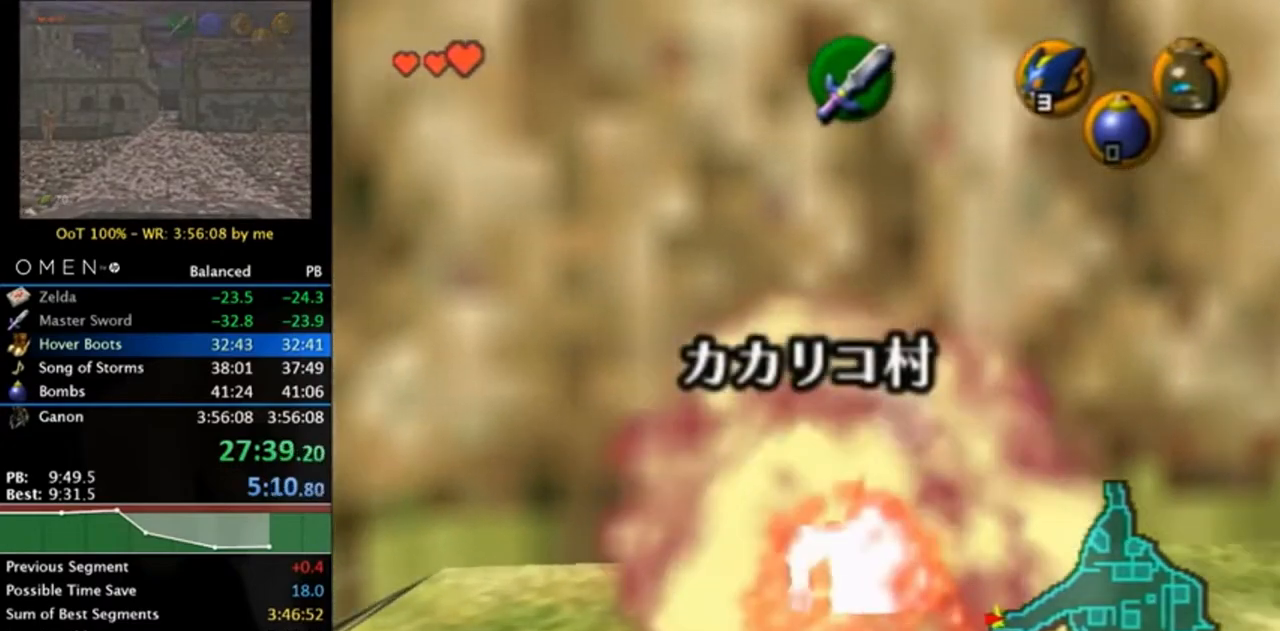
{"buttons": [], "left_stick": "center", "right_stick": "center", "events": [[17, "L1", "down"], [17, "R1", "down"], [283, "L1", "up"], [283, "R1", "up"]]}
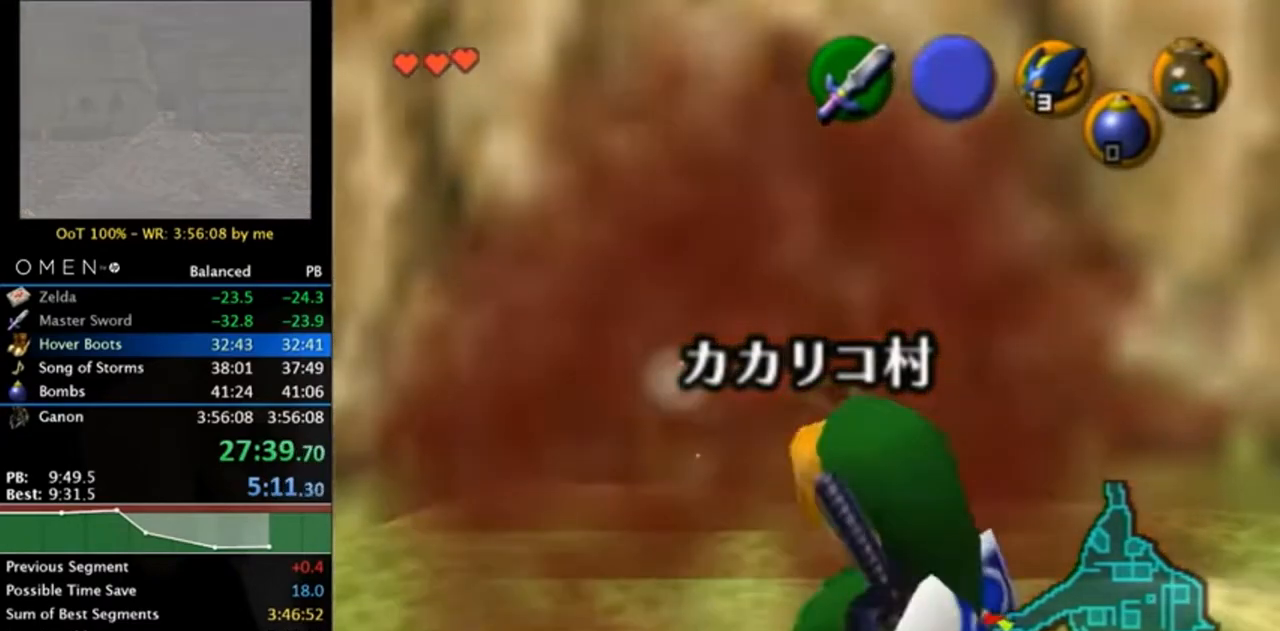
{"buttons": ["L1"], "left_stick": "center", "right_stick": "center", "events": [[250, "L1", "down"]]}
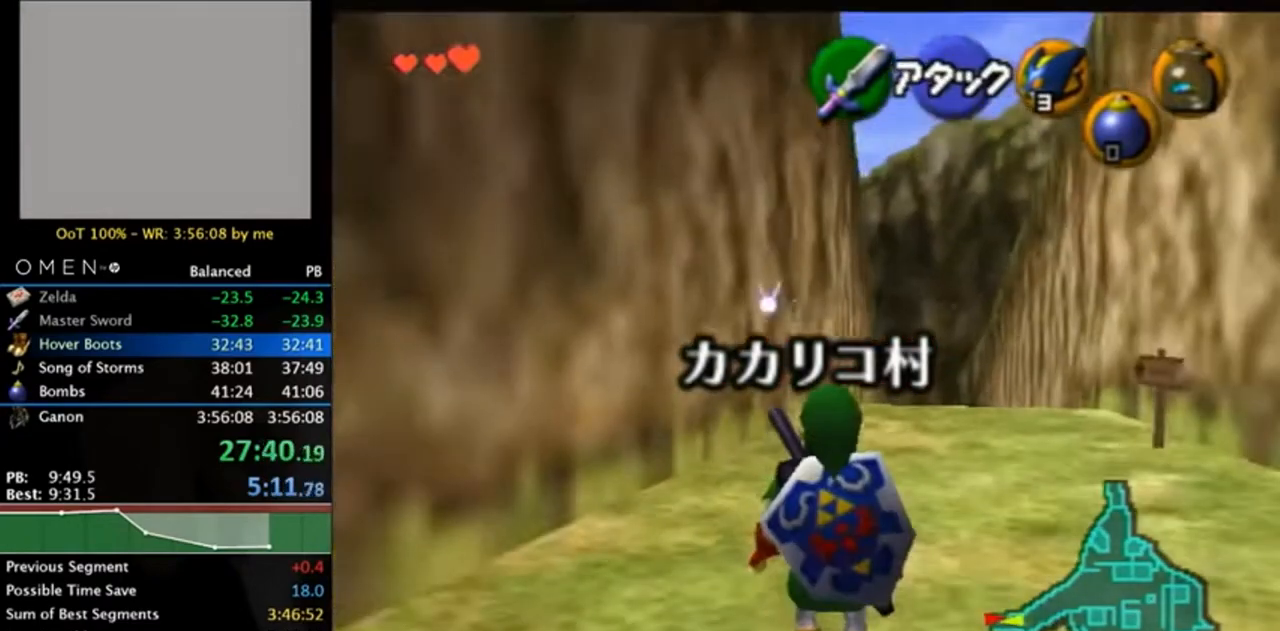
{"buttons": ["L1"], "left_stick": "center", "right_stick": "center", "events": []}
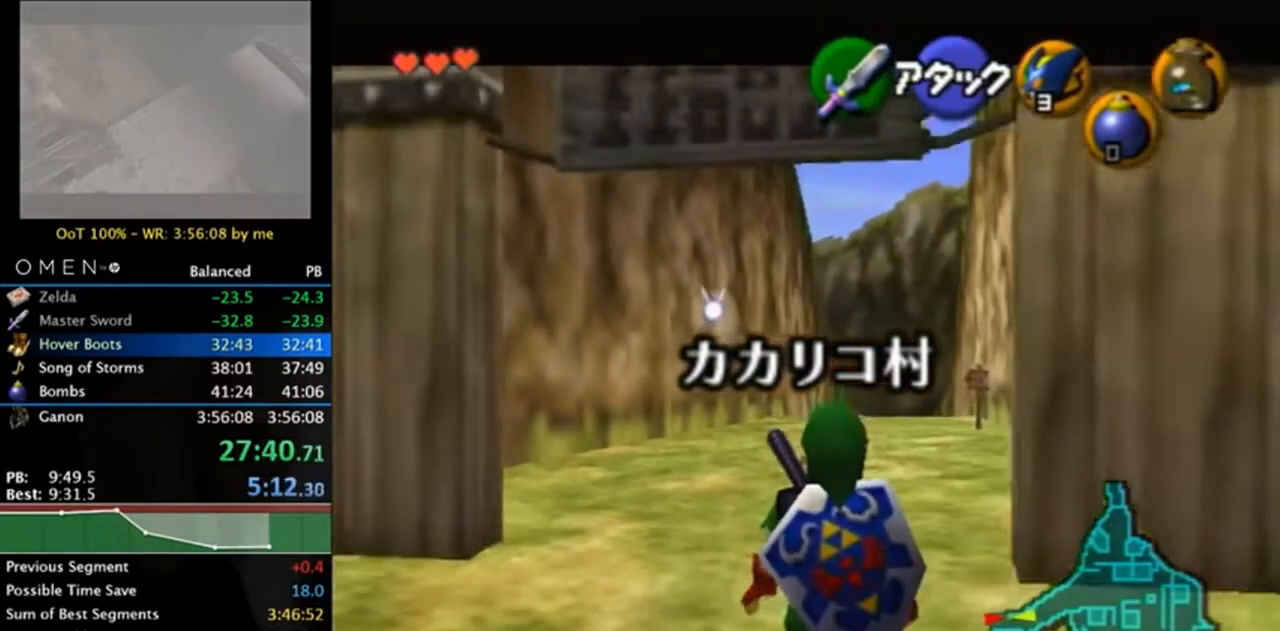
{"buttons": ["L1"], "left_stick": "center", "right_stick": "center", "events": []}
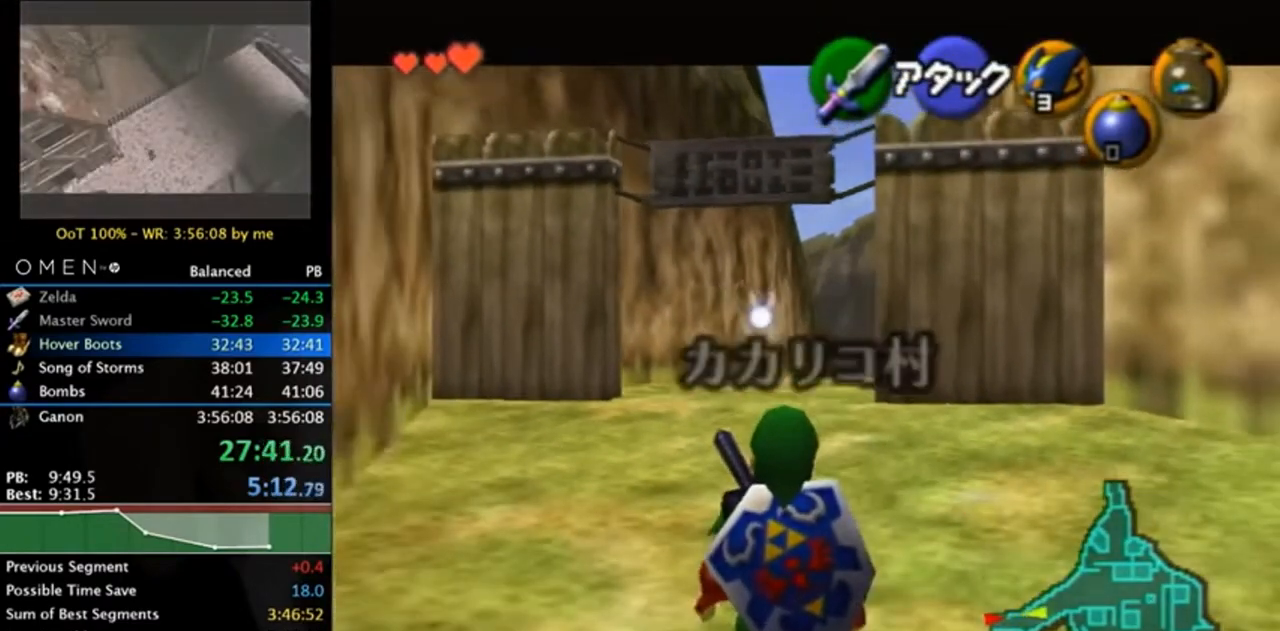
{"buttons": ["L1"], "left_stick": "center", "right_stick": "center", "events": []}
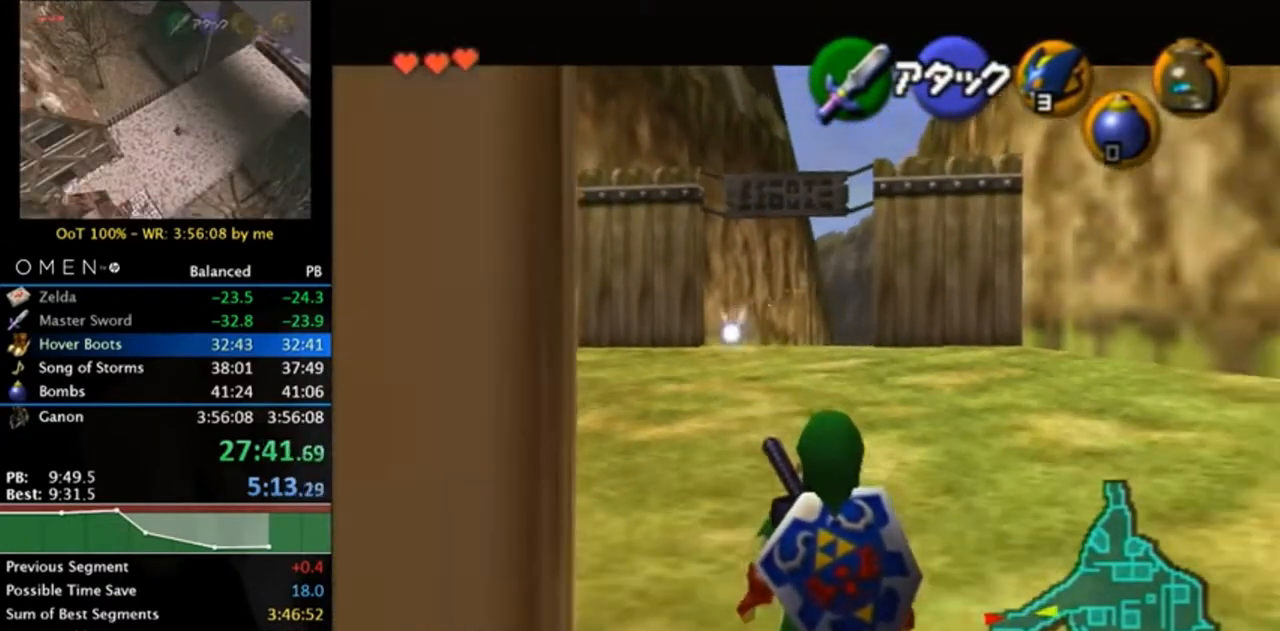
{"buttons": ["L1"], "left_stick": "center", "right_stick": "center", "events": []}